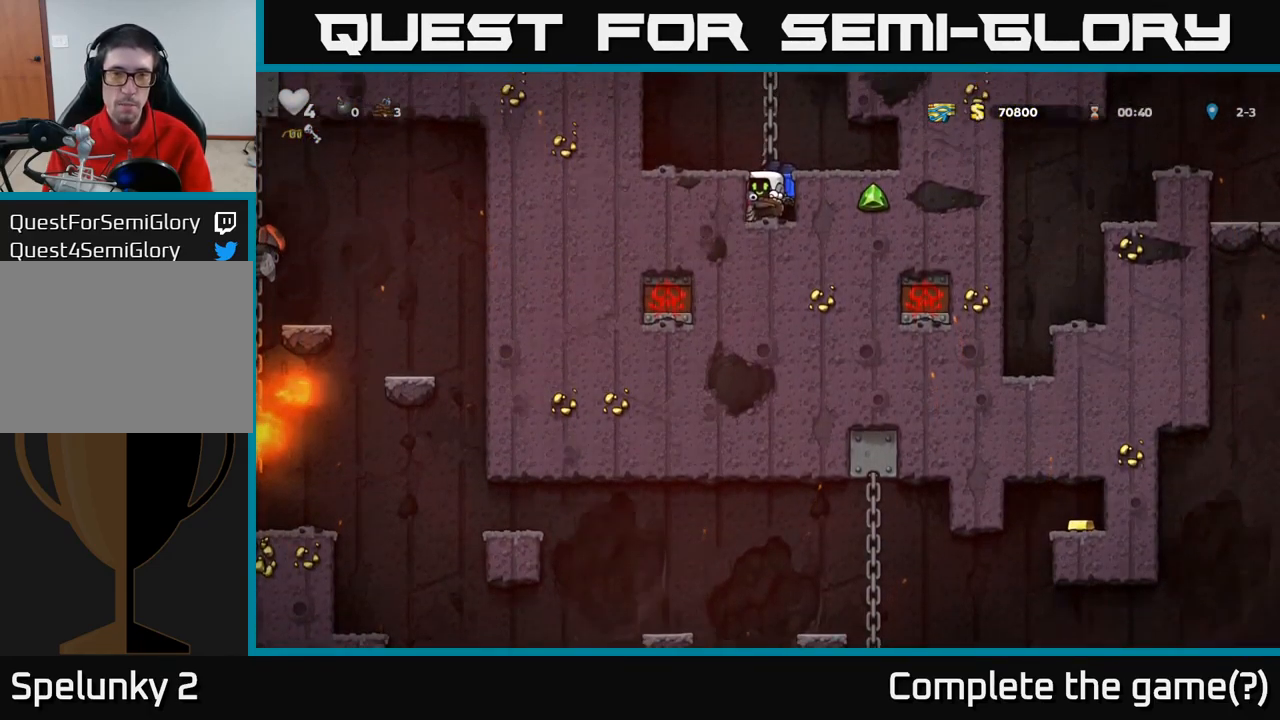
Gameplay with a controller (Xbox layout); each line is a JSON object with the inputs held at the frame after it. "events" lists button and stick changes between this image and that frame as [ms after this image, input, new state], when the widget could be followed in between. Not read: right_stick.
{"buttons": ["A"], "left_stick": "center", "events": [[83, "A", "up"], [167, "A", "down"]]}
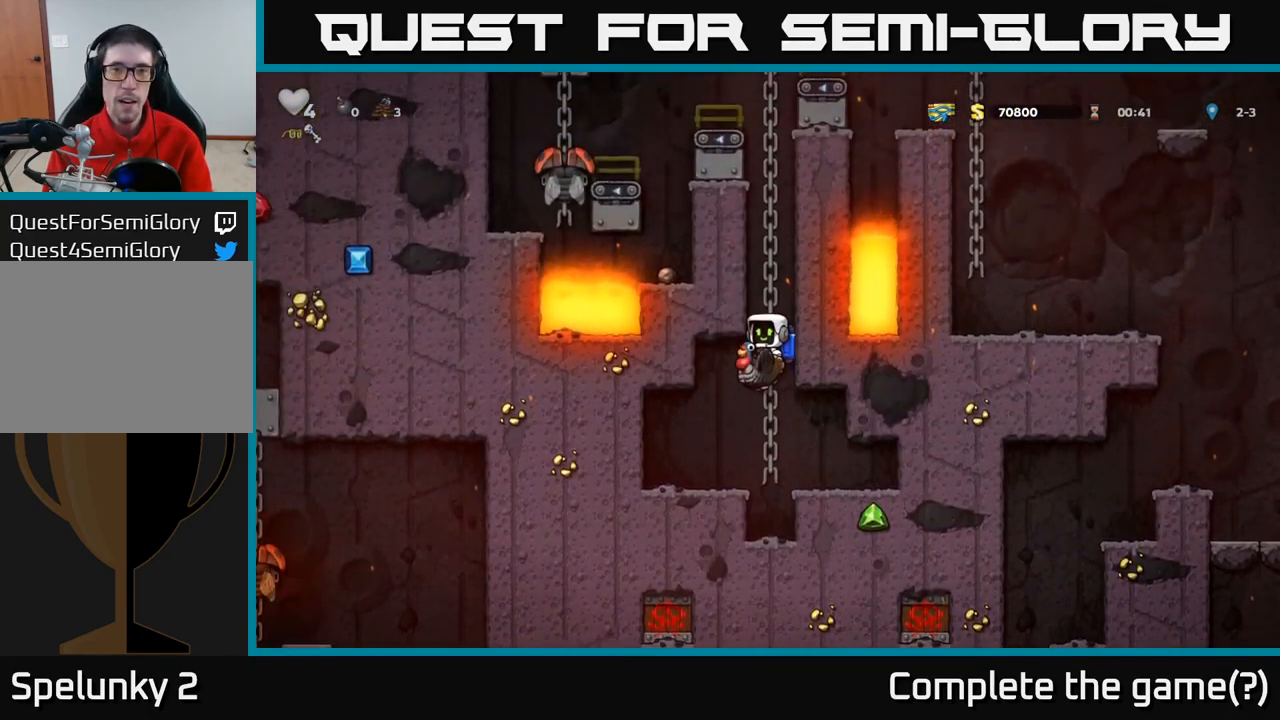
{"buttons": ["A"], "left_stick": "center", "events": [[17, "A", "up"], [100, "A", "down"], [250, "A", "up"], [383, "A", "down"]]}
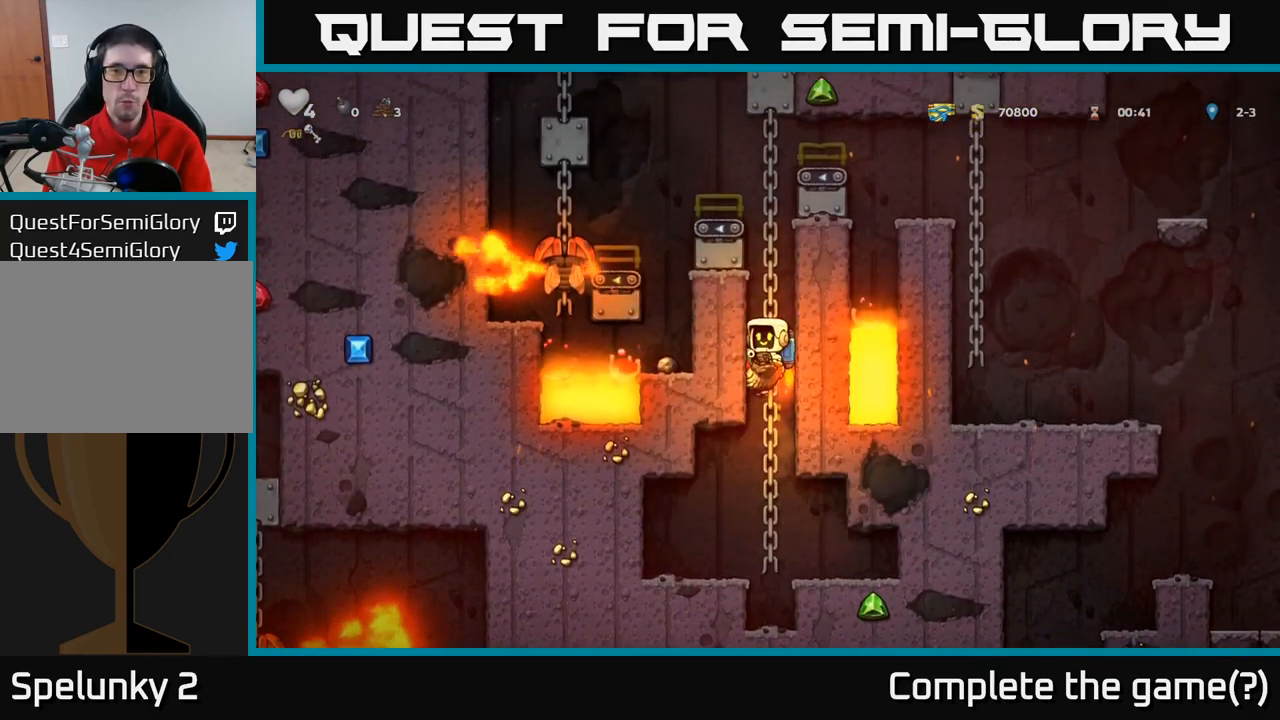
{"buttons": ["A"], "left_stick": "center", "events": [[234, "left_stick", "right"], [317, "left_stick", "center"]]}
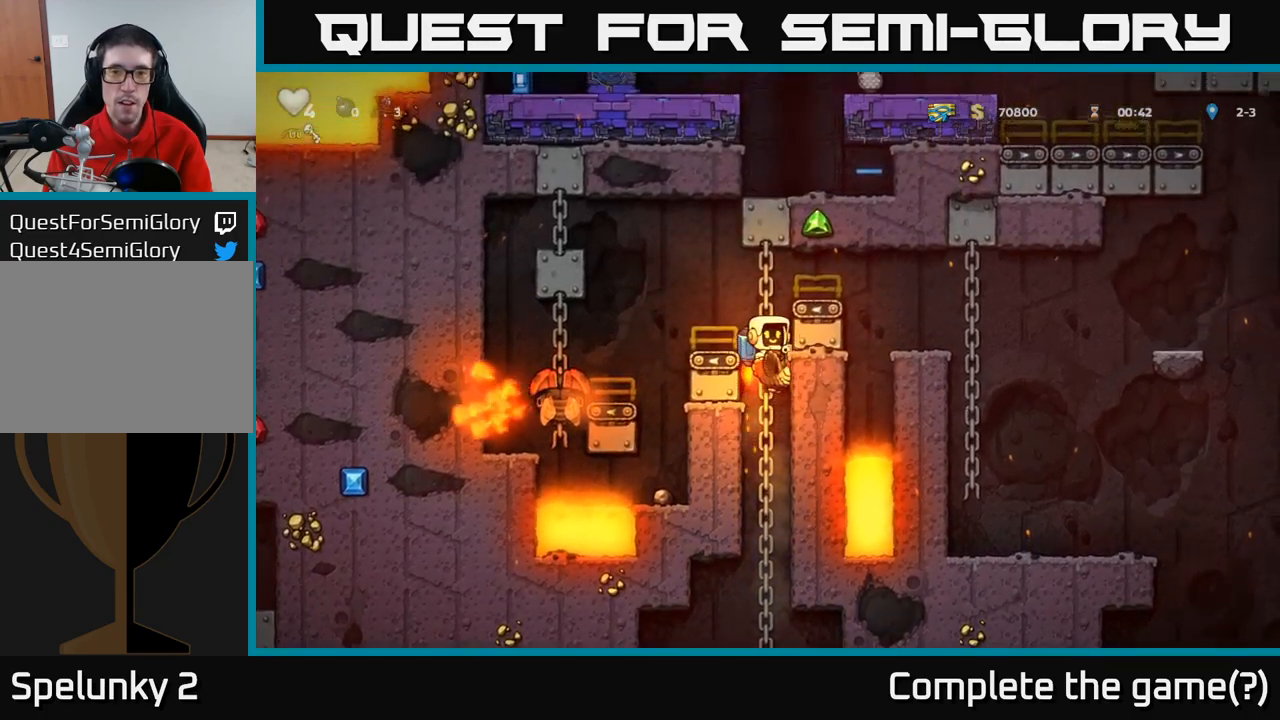
{"buttons": ["A"], "left_stick": "right", "events": [[100, "left_stick", "left"], [167, "left_stick", "right"], [350, "A", "up"], [450, "A", "down"]]}